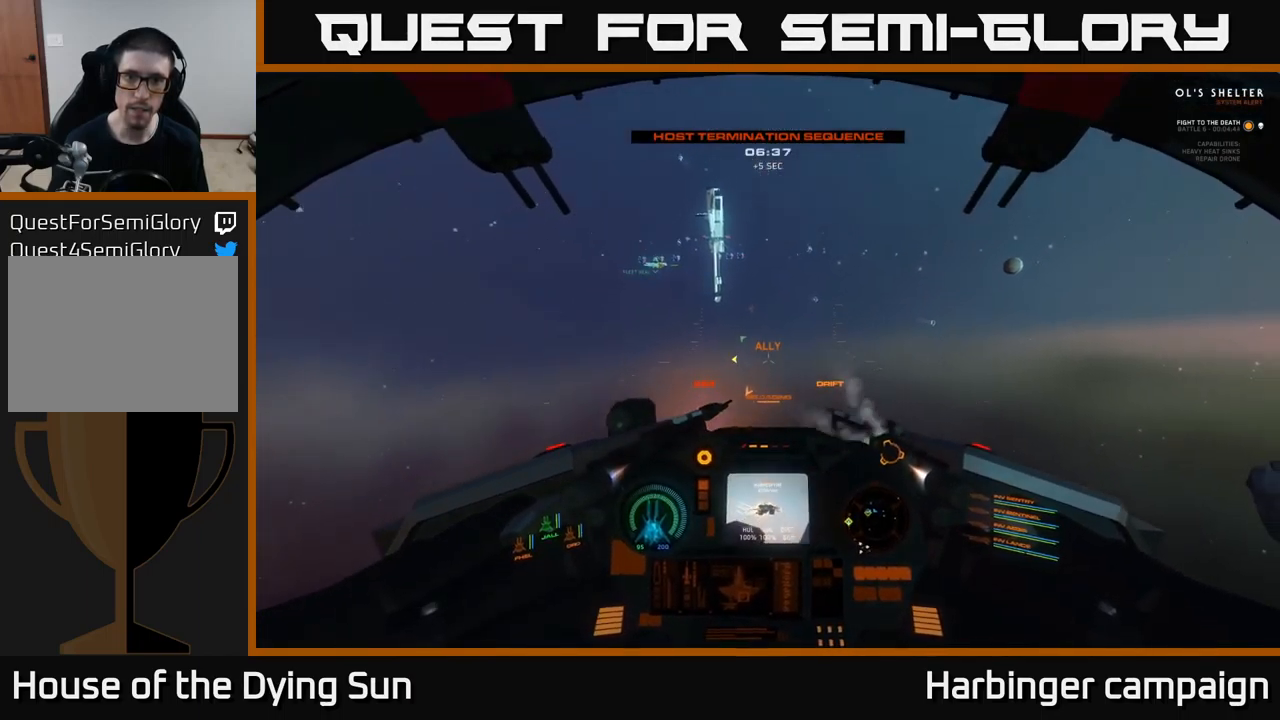
Gameplay with a controller (Xbox layout); each line is a JSON object with the inputs held at the frame after it. "events" lists button and stick changes between this image and that frame as [ms after this image, input, new state], when the widget could be followed in between.
{"buttons": ["L2"], "left_stick": "center", "right_stick": "down", "events": [[250, "L1", "up"], [250, "right_stick", "center"], [333, "R1", "down"], [400, "L2", "down"], [400, "R1", "up"], [467, "right_stick", "down"]]}
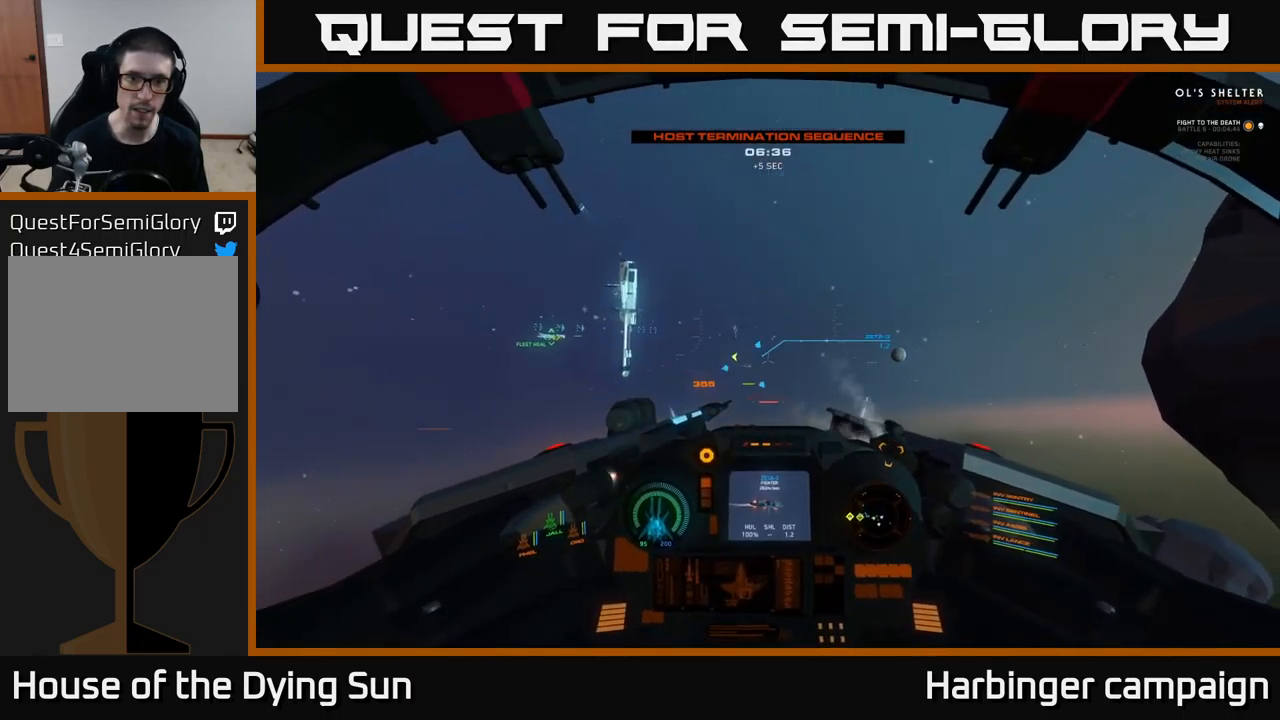
{"buttons": [], "left_stick": "center", "right_stick": "right", "events": [[133, "right_stick", "center"], [217, "L2", "up"], [250, "right_stick", "up-right"], [350, "L2", "down"], [350, "right_stick", "center"], [500, "L2", "up"], [500, "right_stick", "right"]]}
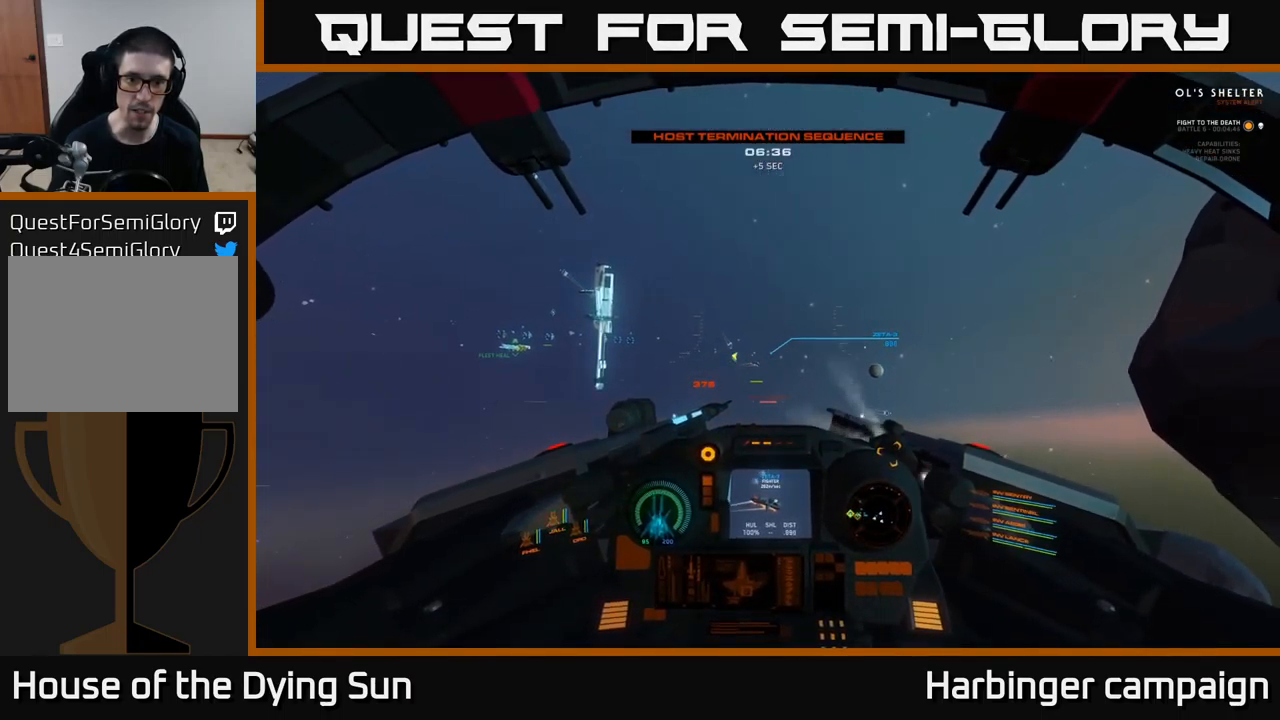
{"buttons": [], "left_stick": "center", "right_stick": "right", "events": []}
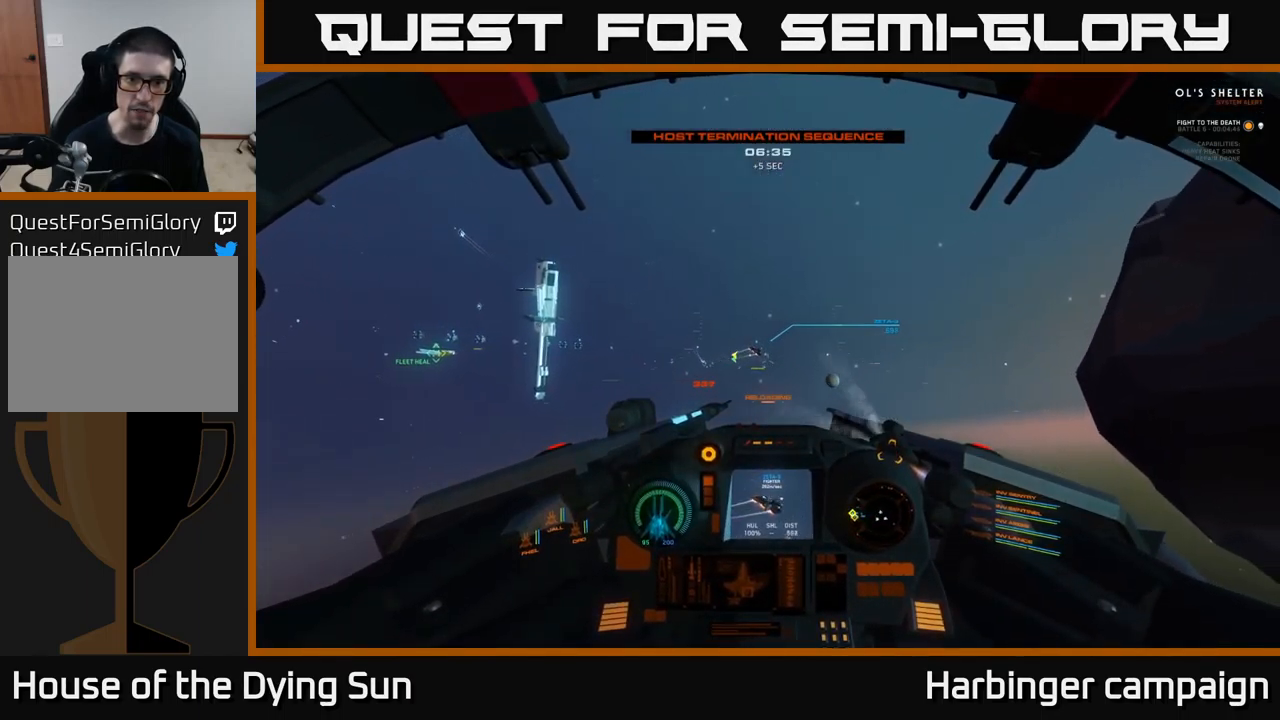
{"buttons": ["L1"], "left_stick": "center", "right_stick": "right", "events": [[67, "right_stick", "up-right"], [100, "L1", "down"], [317, "right_stick", "right"]]}
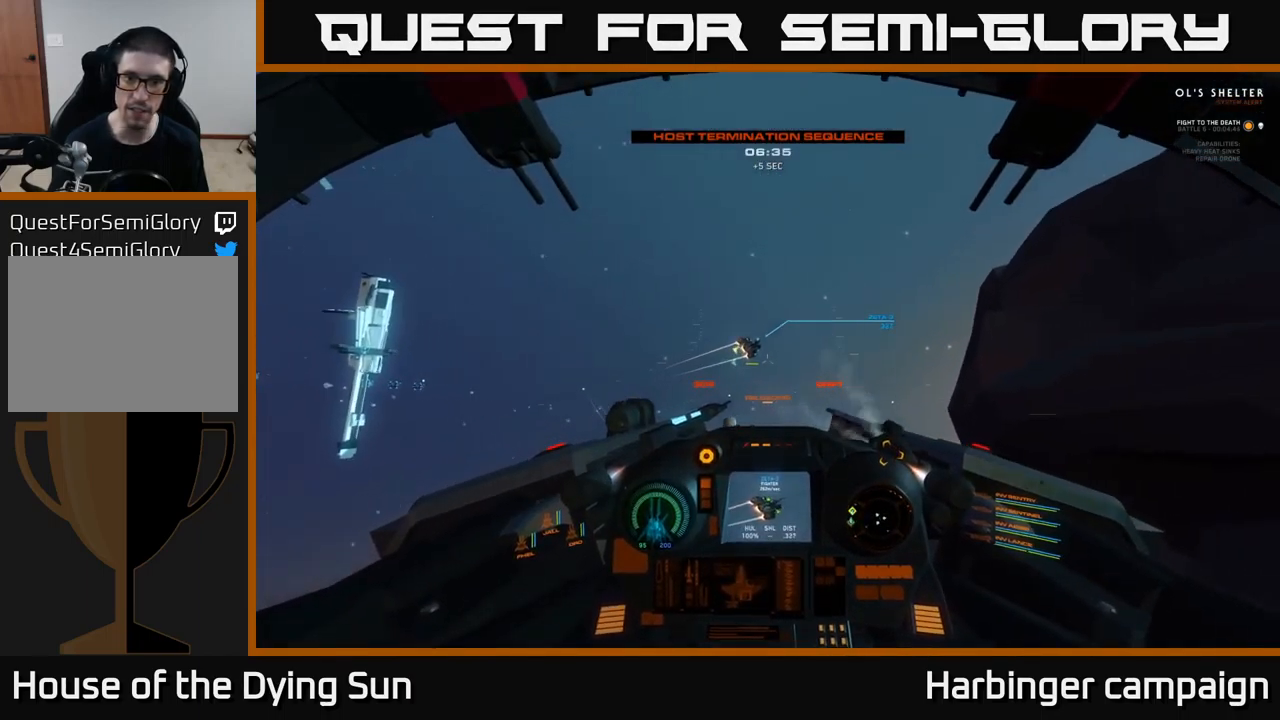
{"buttons": ["L1", "L3"], "left_stick": "center", "right_stick": "right", "events": [[134, "L3", "down"]]}
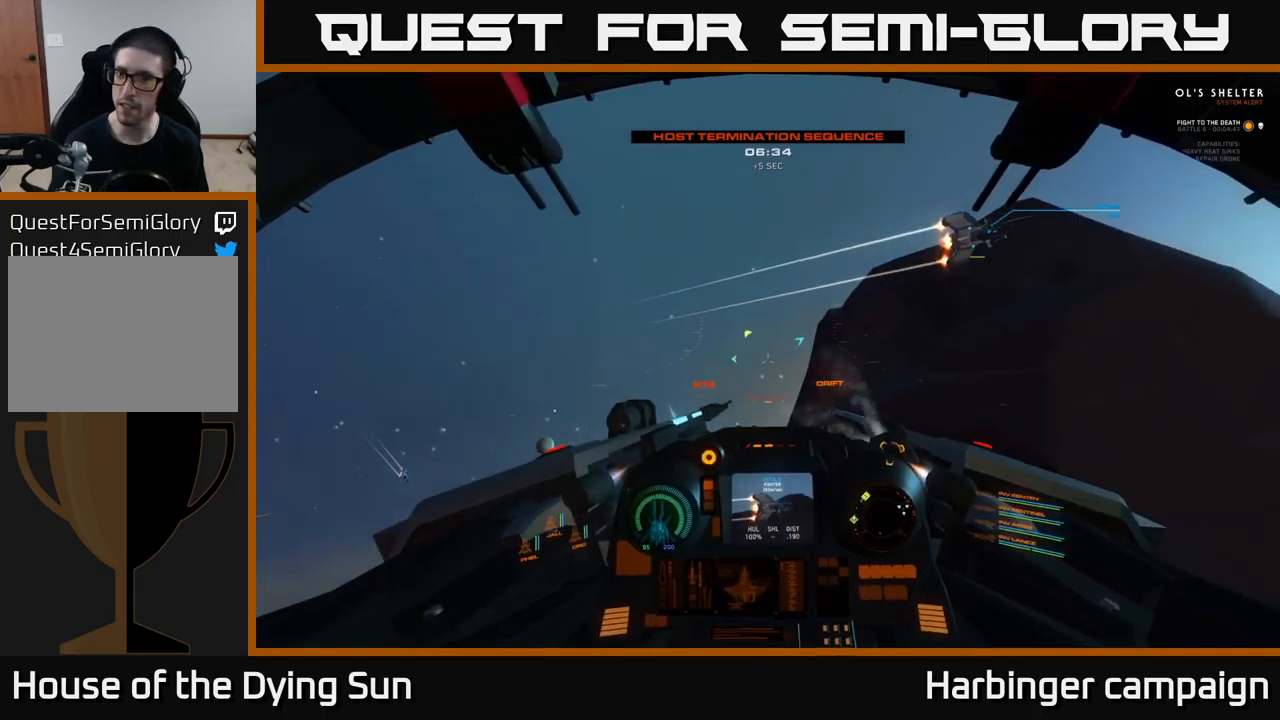
{"buttons": ["L1", "R3"], "left_stick": "center", "right_stick": "down-right", "events": [[234, "L3", "up"], [450, "R3", "down"], [450, "right_stick", "down-right"]]}
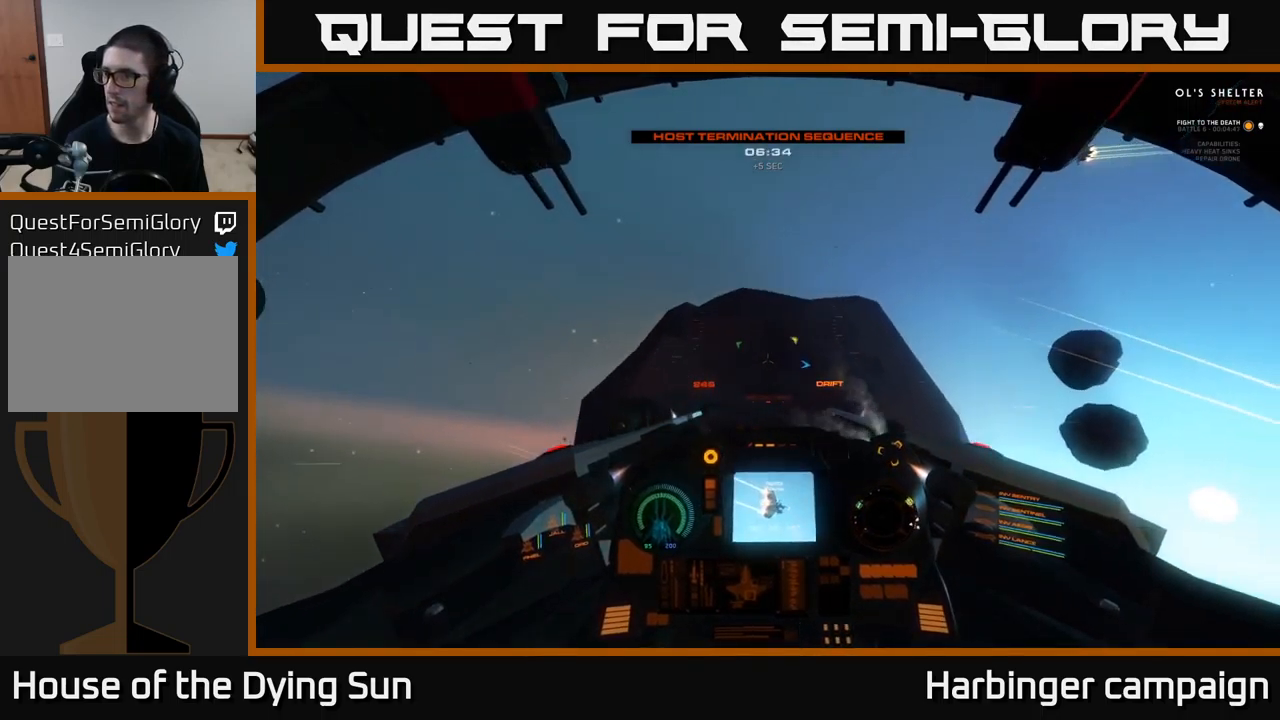
{"buttons": ["L1", "R3"], "left_stick": "center", "right_stick": "down-right", "events": []}
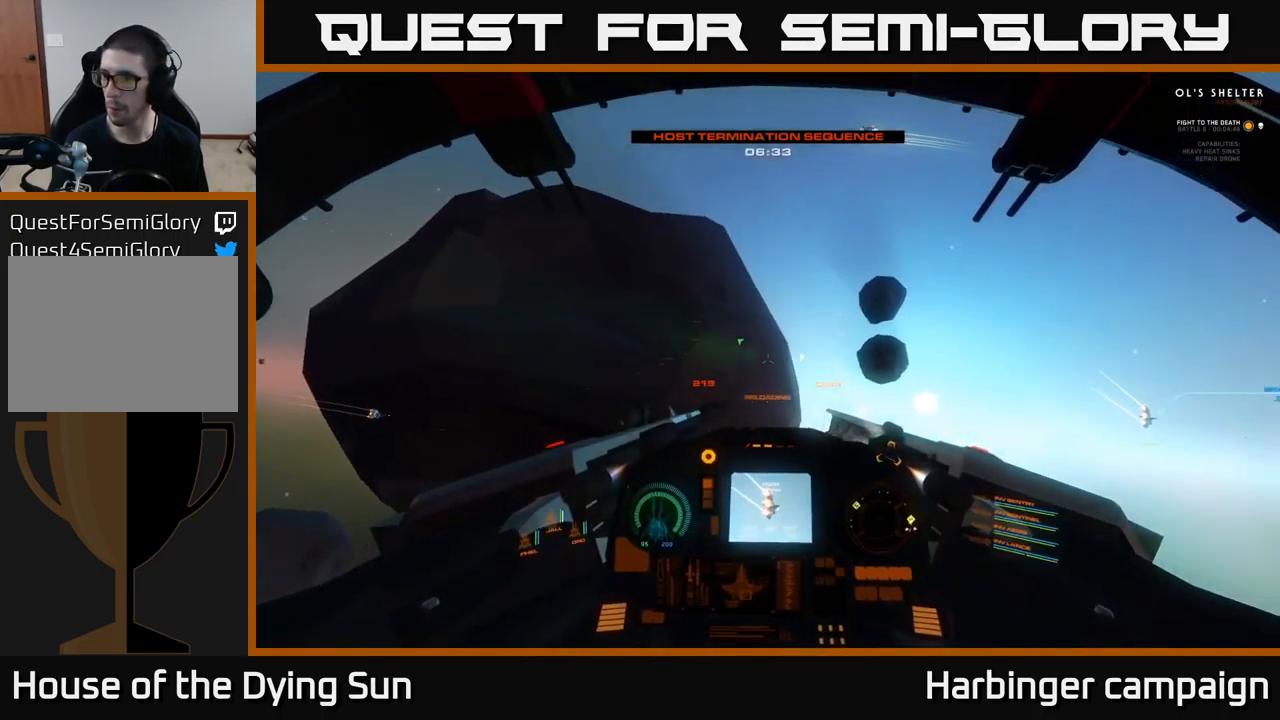
{"buttons": [], "left_stick": "center", "right_stick": "up-right", "events": [[150, "right_stick", "right"], [200, "R3", "up"], [334, "right_stick", "up-right"], [384, "L1", "up"]]}
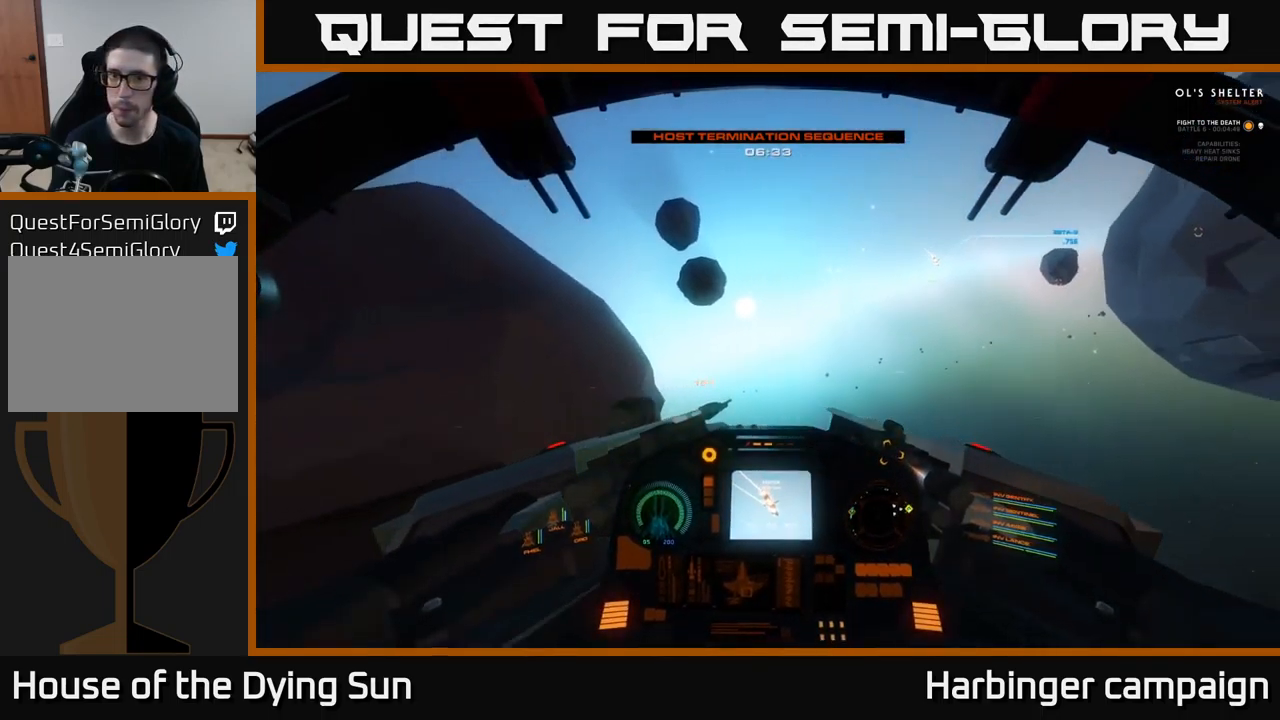
{"buttons": ["L2"], "left_stick": "center", "right_stick": "up-right", "events": [[17, "L2", "down"]]}
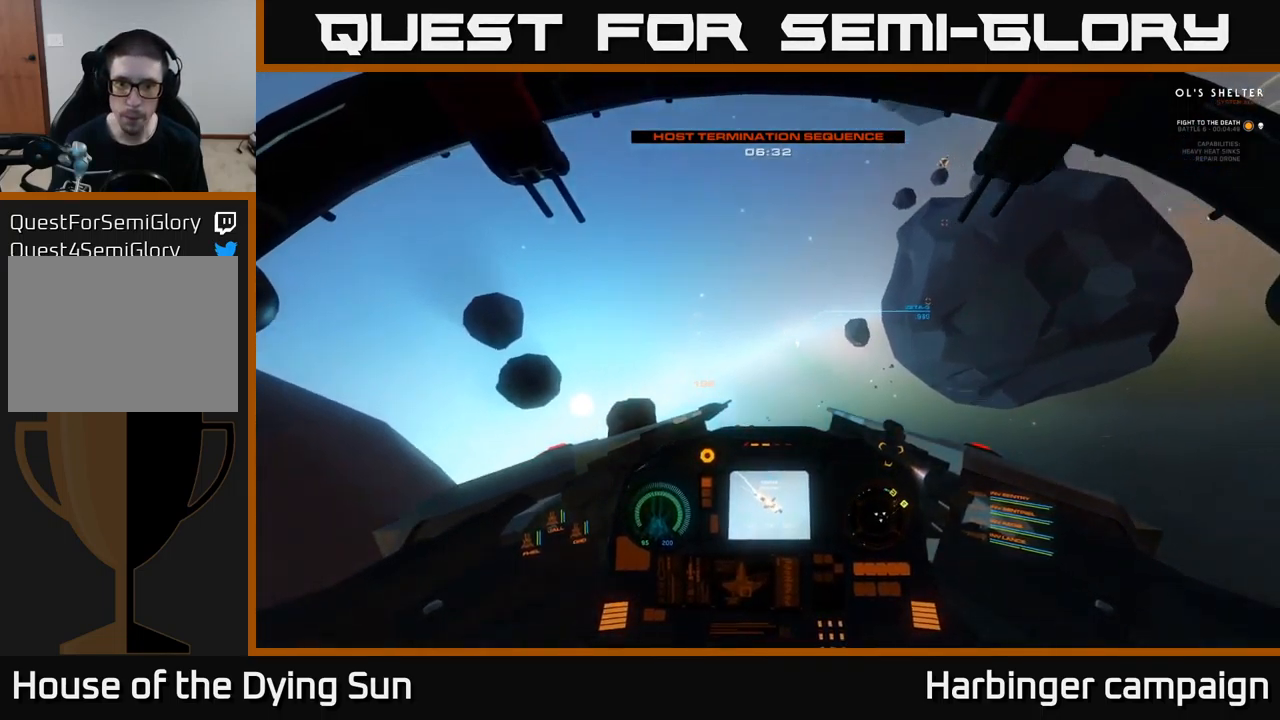
{"buttons": ["L2"], "left_stick": "center", "right_stick": "center", "events": [[84, "right_stick", "center"], [184, "R1", "down"], [234, "right_stick", "down-left"], [267, "R1", "up"], [434, "right_stick", "center"]]}
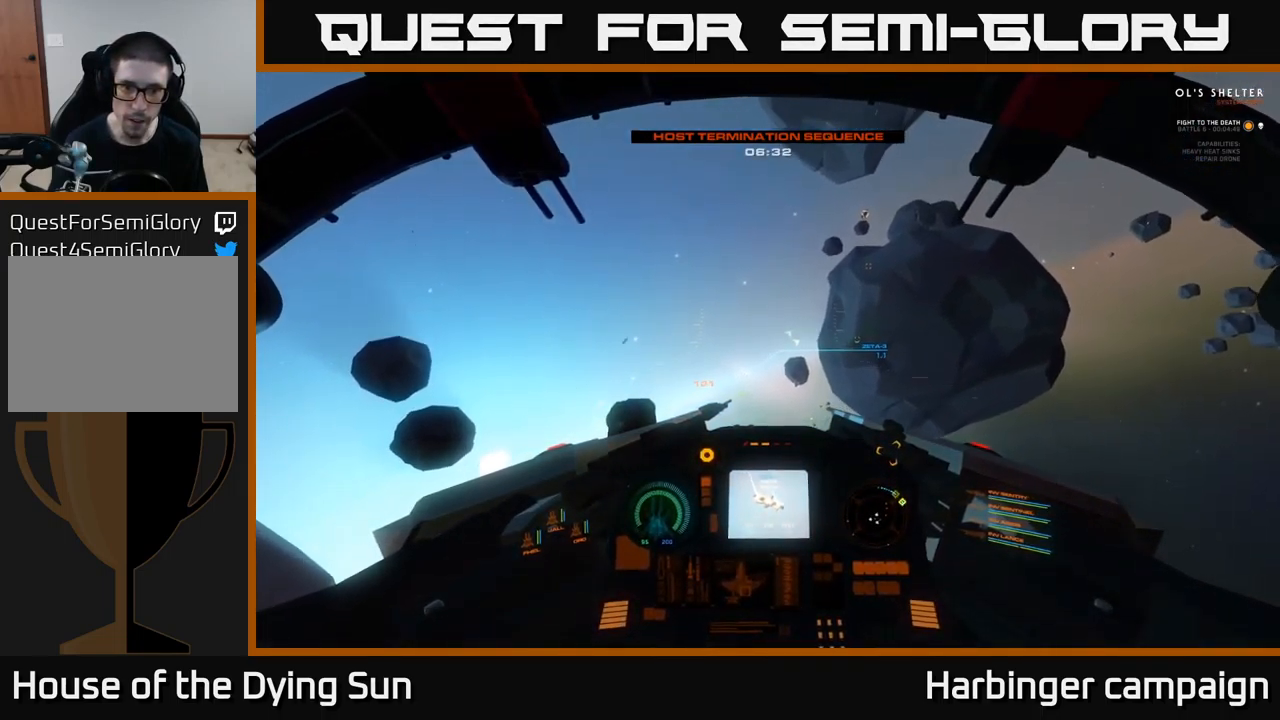
{"buttons": ["L2"], "left_stick": "center", "right_stick": "up-right", "events": [[134, "right_stick", "down-left"], [317, "right_stick", "center"], [434, "right_stick", "up-right"]]}
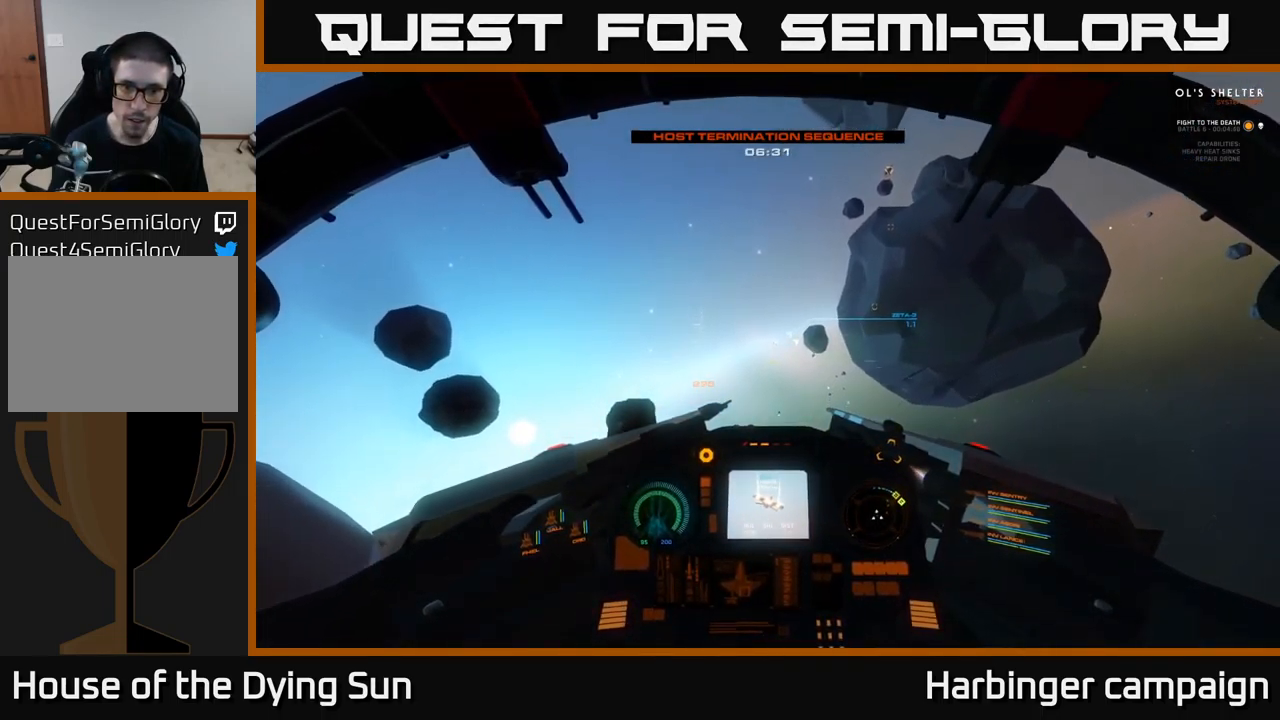
{"buttons": ["L2"], "left_stick": "center", "right_stick": "up-right", "events": [[134, "right_stick", "center"], [350, "right_stick", "up-right"]]}
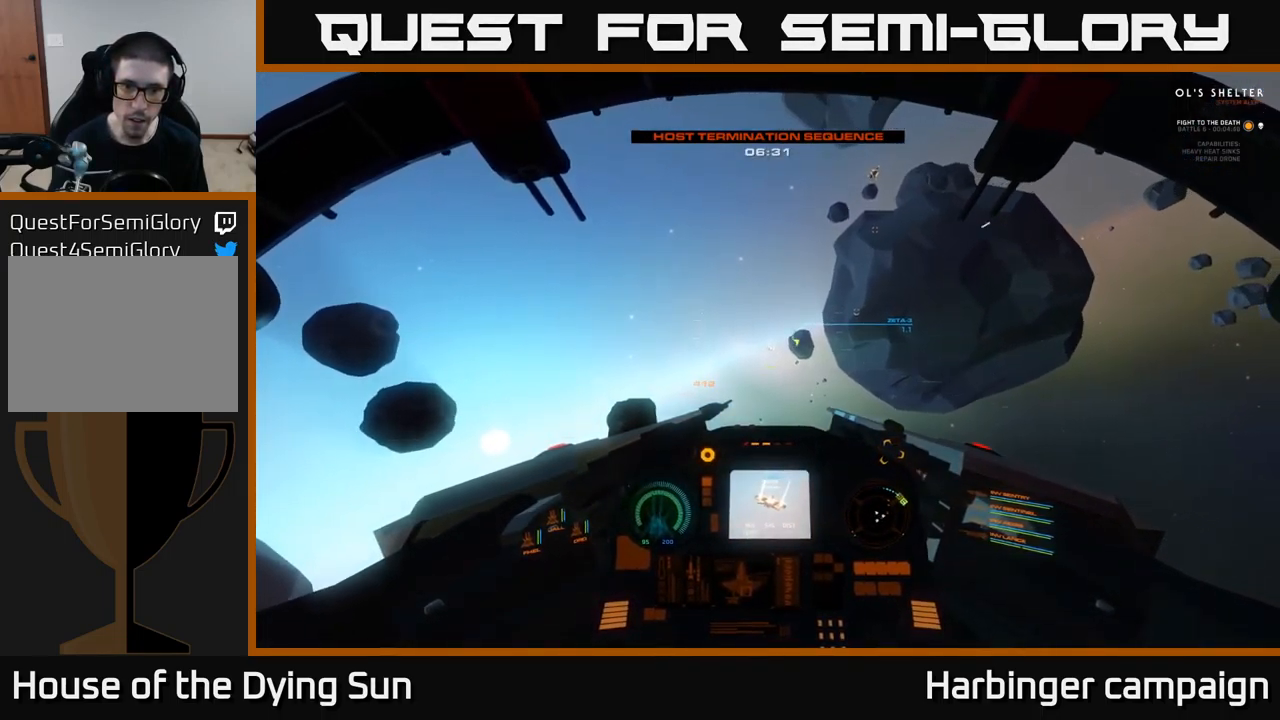
{"buttons": ["L2"], "left_stick": "center", "right_stick": "down", "events": [[17, "right_stick", "center"], [217, "right_stick", "up"], [334, "right_stick", "center"], [417, "R2", "down"], [467, "right_stick", "down"], [484, "R2", "up"]]}
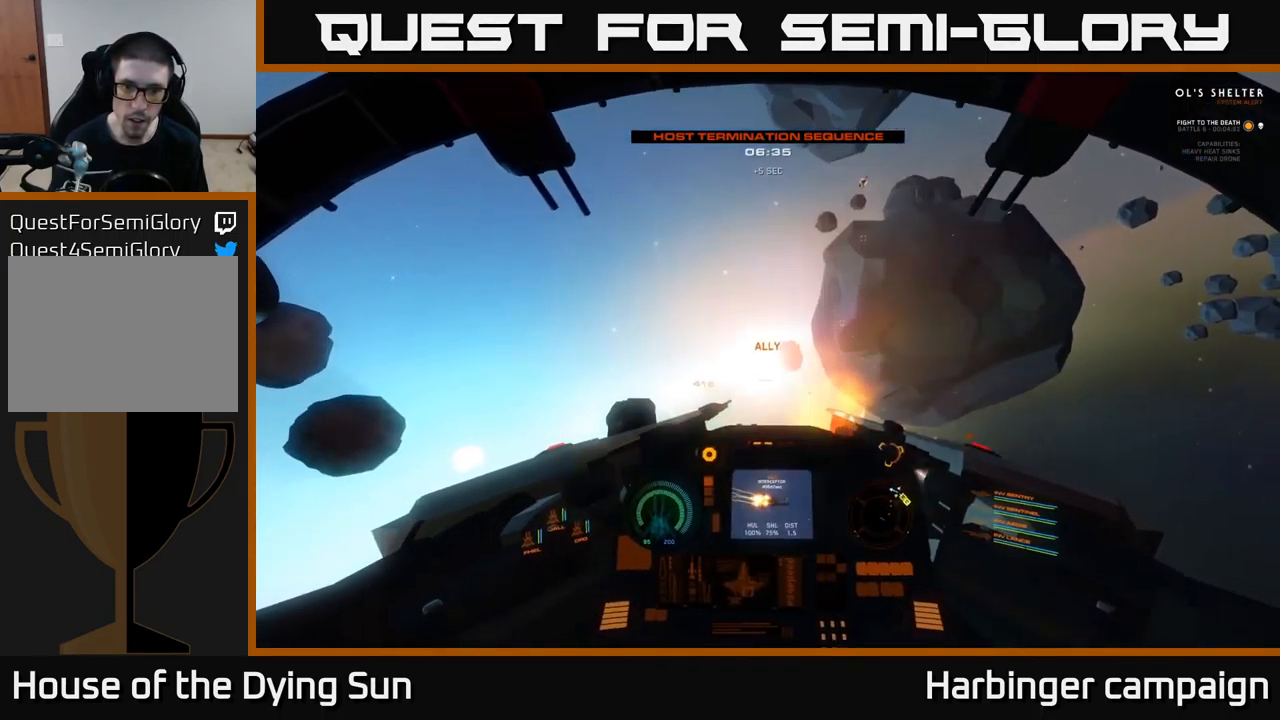
{"buttons": ["L1"], "left_stick": "center", "right_stick": "right", "events": [[17, "right_stick", "down-right"], [34, "L2", "up"], [134, "right_stick", "right"], [250, "L1", "down"]]}
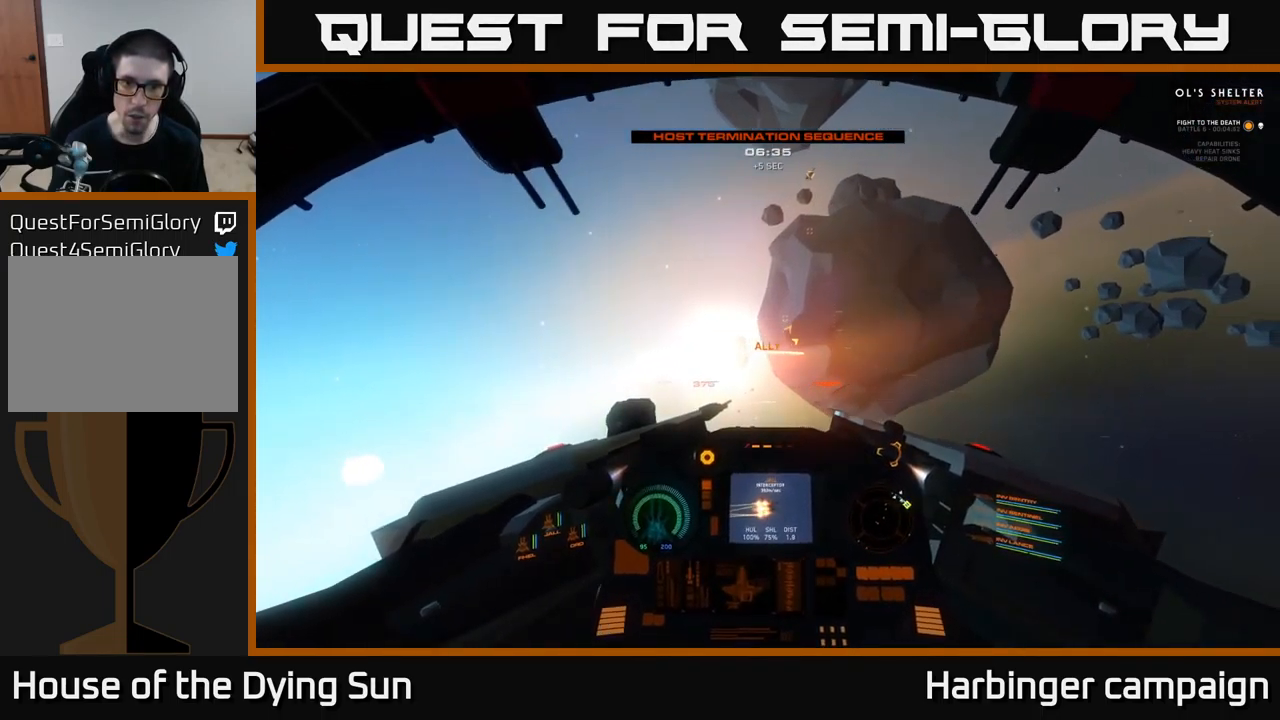
{"buttons": ["L1"], "left_stick": "center", "right_stick": "right", "events": []}
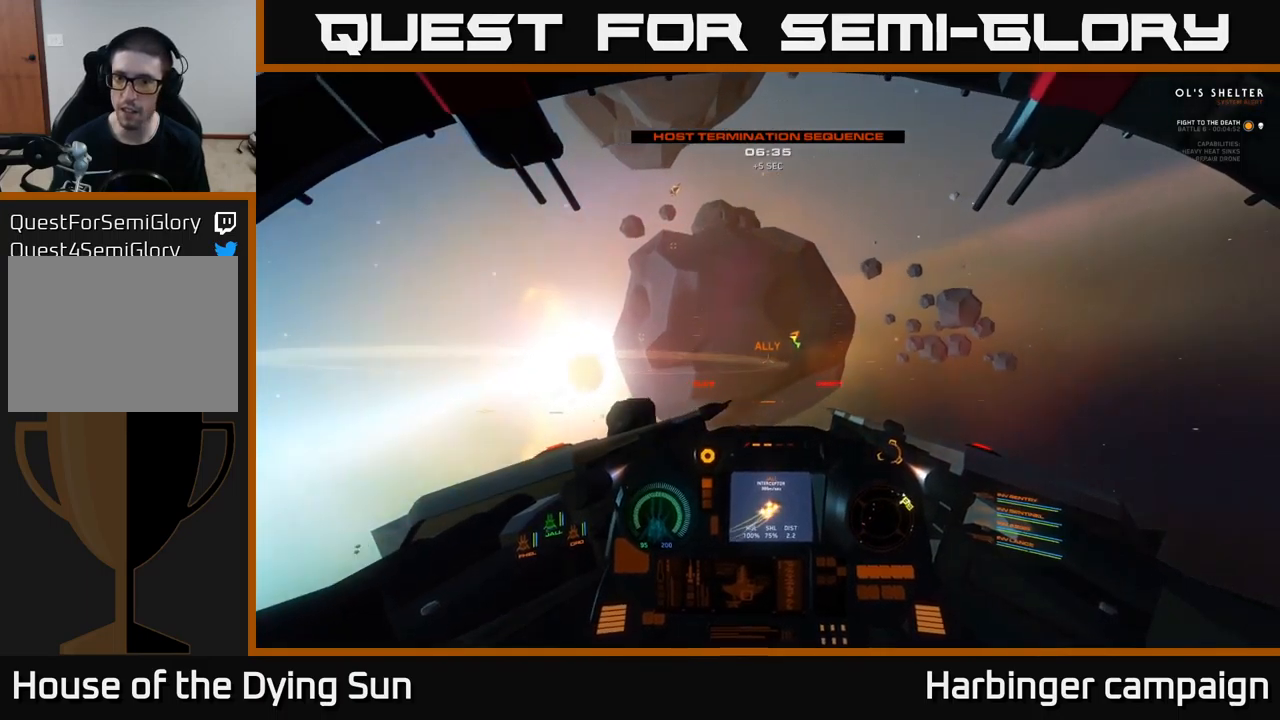
{"buttons": ["L1"], "left_stick": "center", "right_stick": "right", "events": []}
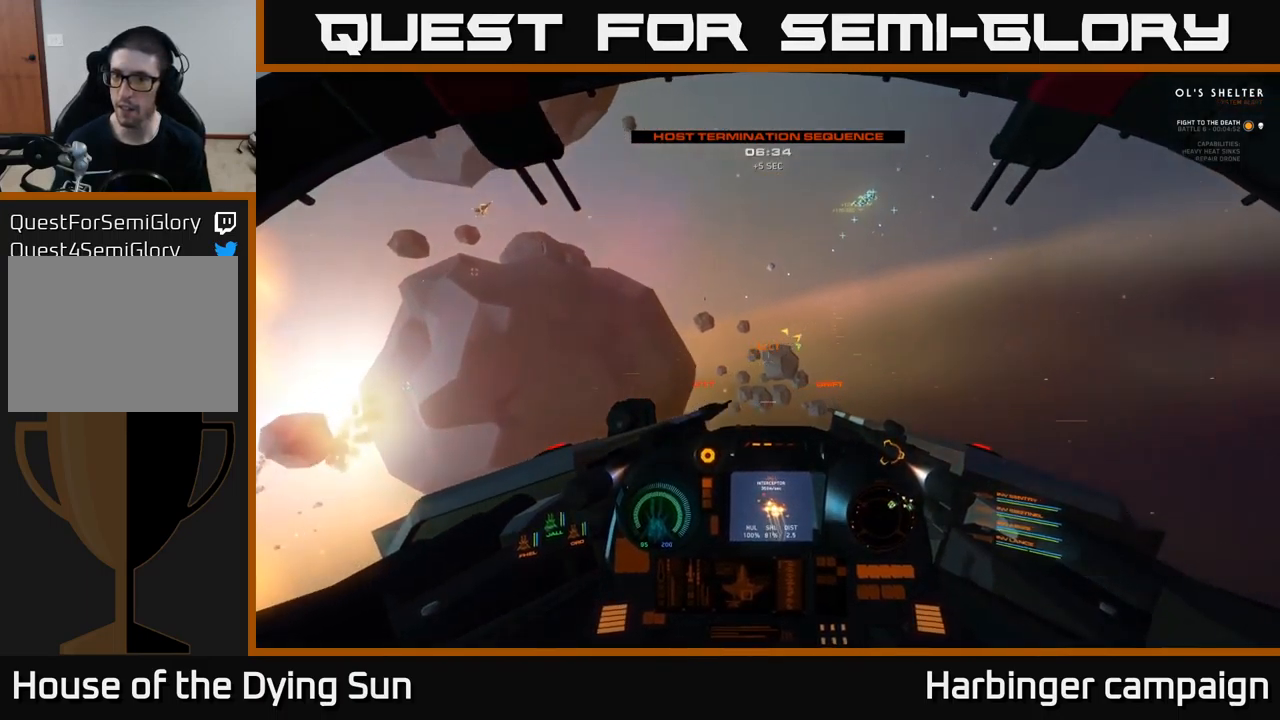
{"buttons": ["L1"], "left_stick": "center", "right_stick": "up-left", "events": [[183, "right_stick", "up-right"], [450, "right_stick", "up-left"]]}
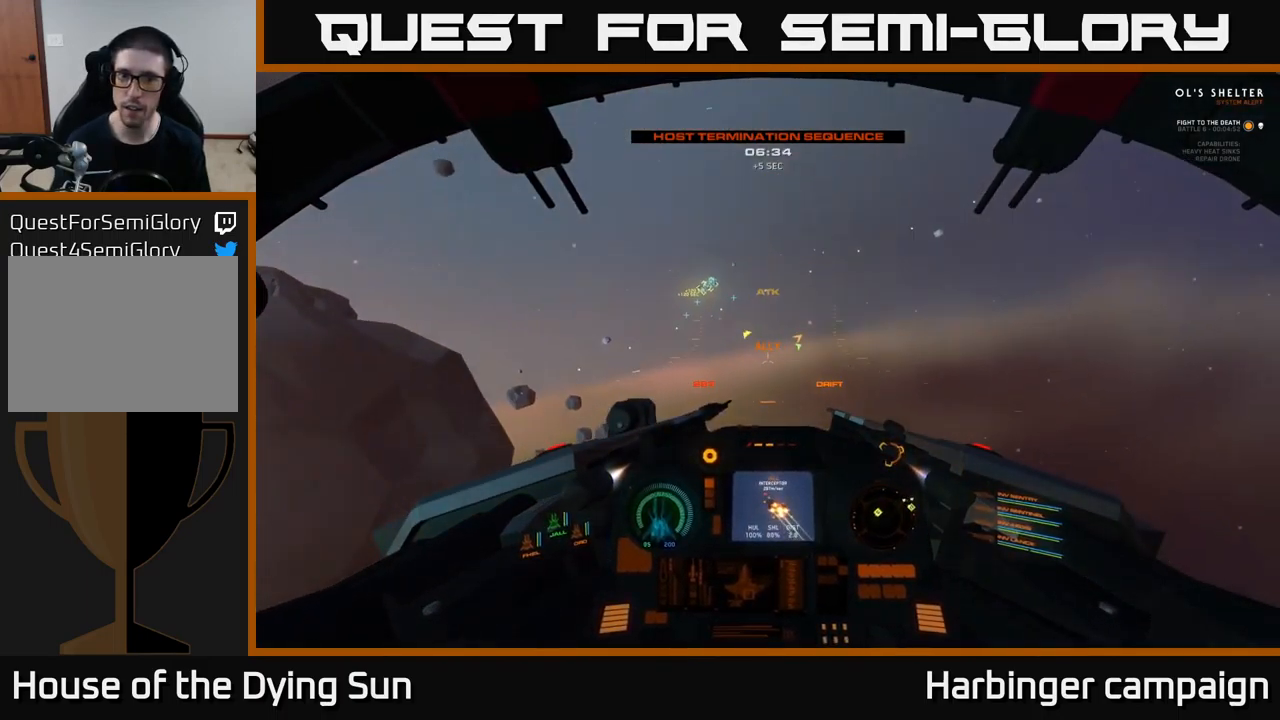
{"buttons": ["L2"], "left_stick": "center", "right_stick": "center", "events": [[150, "right_stick", "center"], [183, "L1", "up"], [300, "R1", "down"], [317, "right_stick", "left"], [367, "L2", "down"], [383, "R1", "up"], [417, "right_stick", "center"]]}
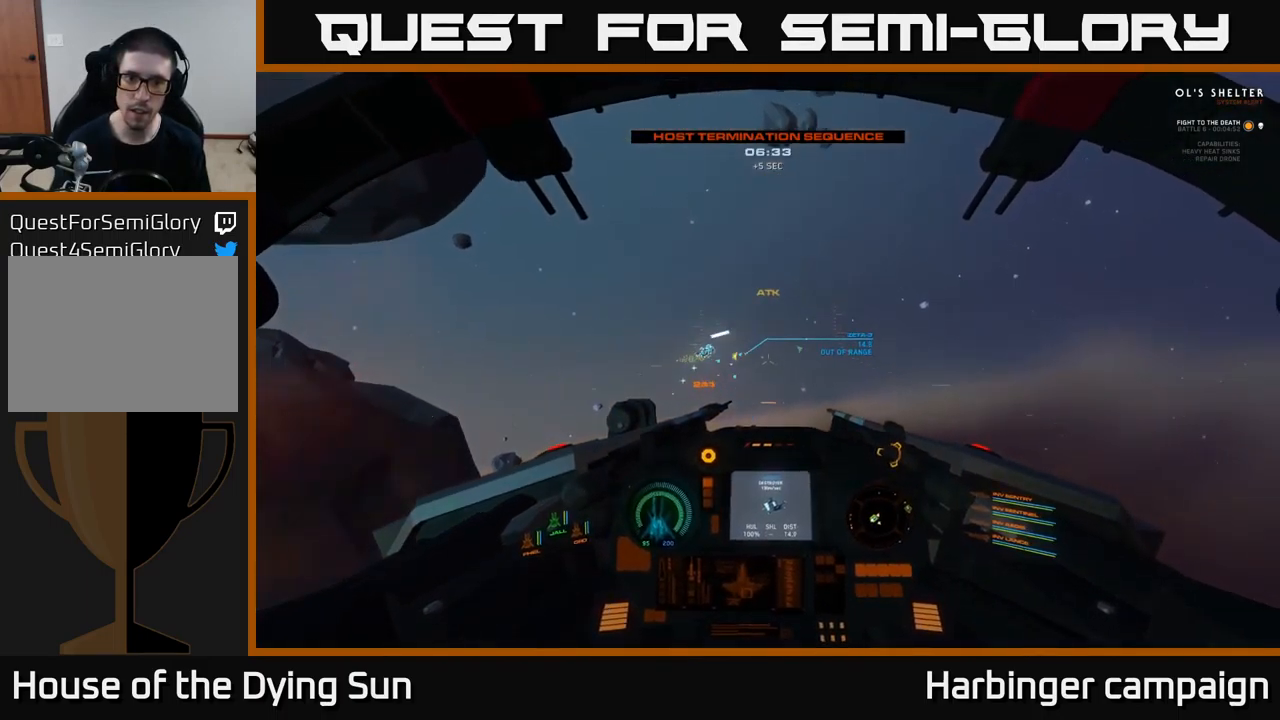
{"buttons": ["L2"], "left_stick": "center", "right_stick": "center", "events": [[117, "right_stick", "left"], [300, "right_stick", "center"]]}
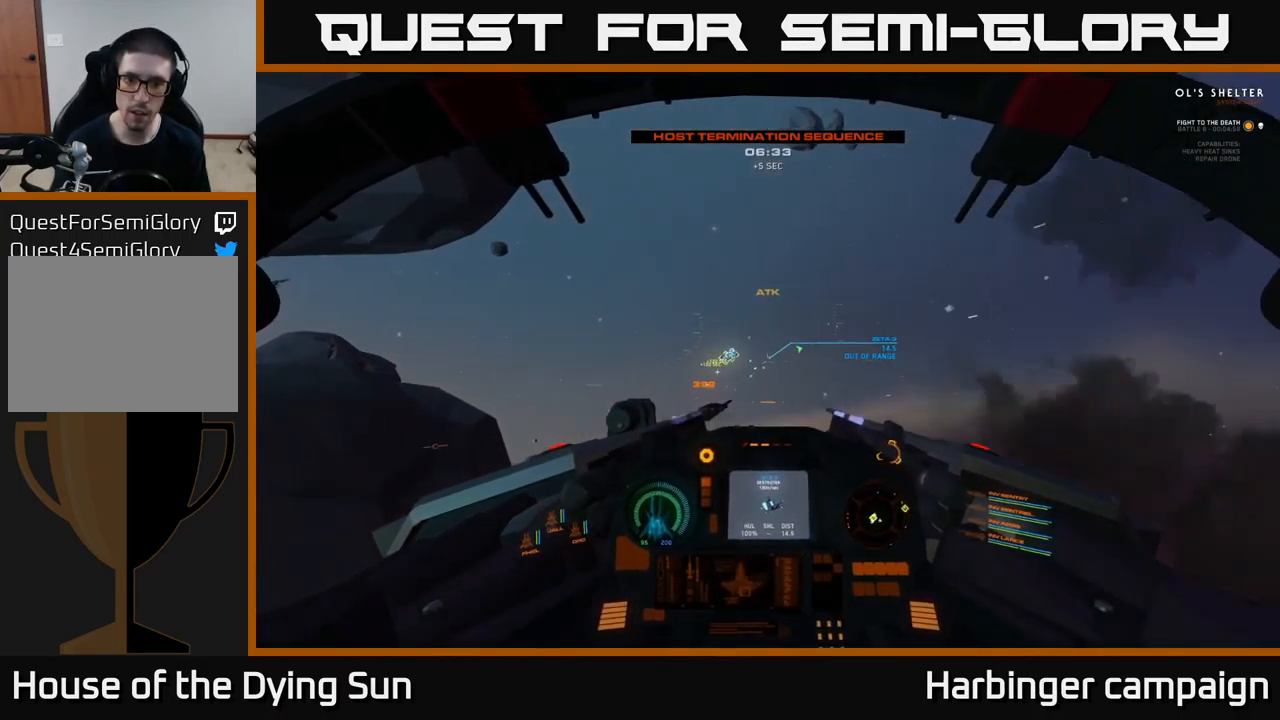
{"buttons": ["L2"], "left_stick": "center", "right_stick": "down-left", "events": [[17, "right_stick", "right"], [133, "right_stick", "center"], [467, "right_stick", "down-left"]]}
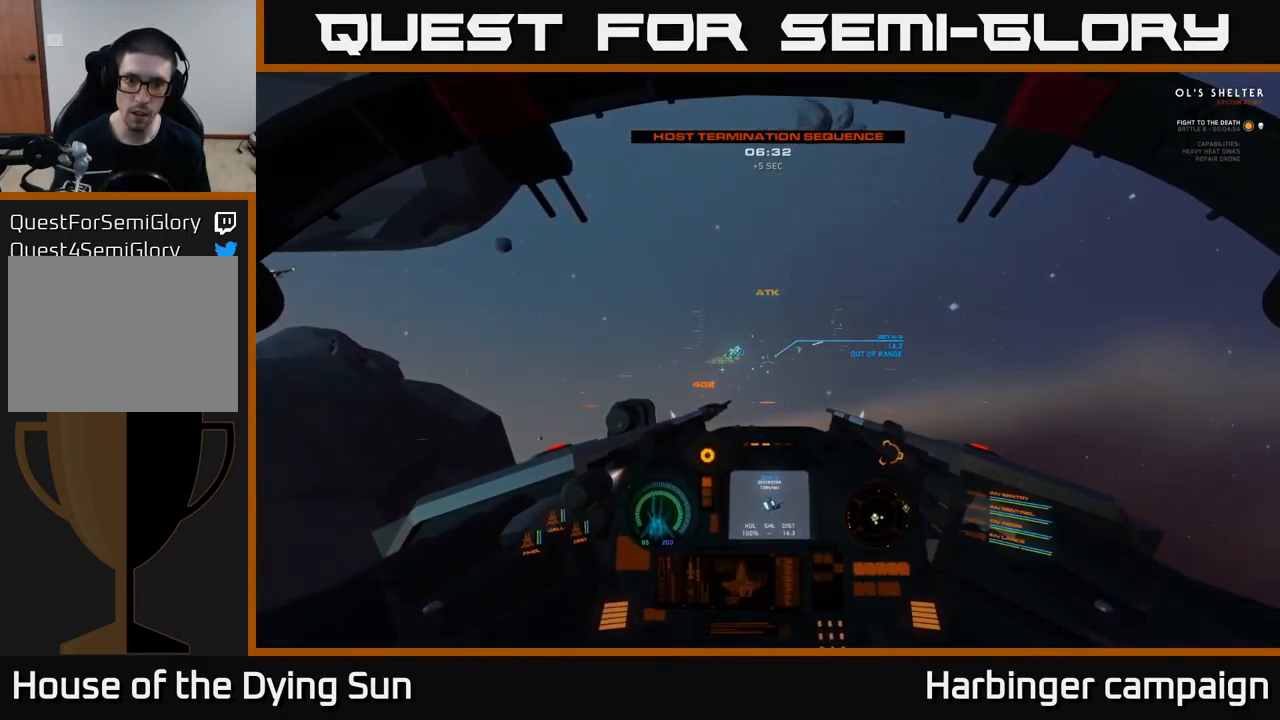
{"buttons": ["L2"], "left_stick": "center", "right_stick": "center", "events": [[83, "right_stick", "center"]]}
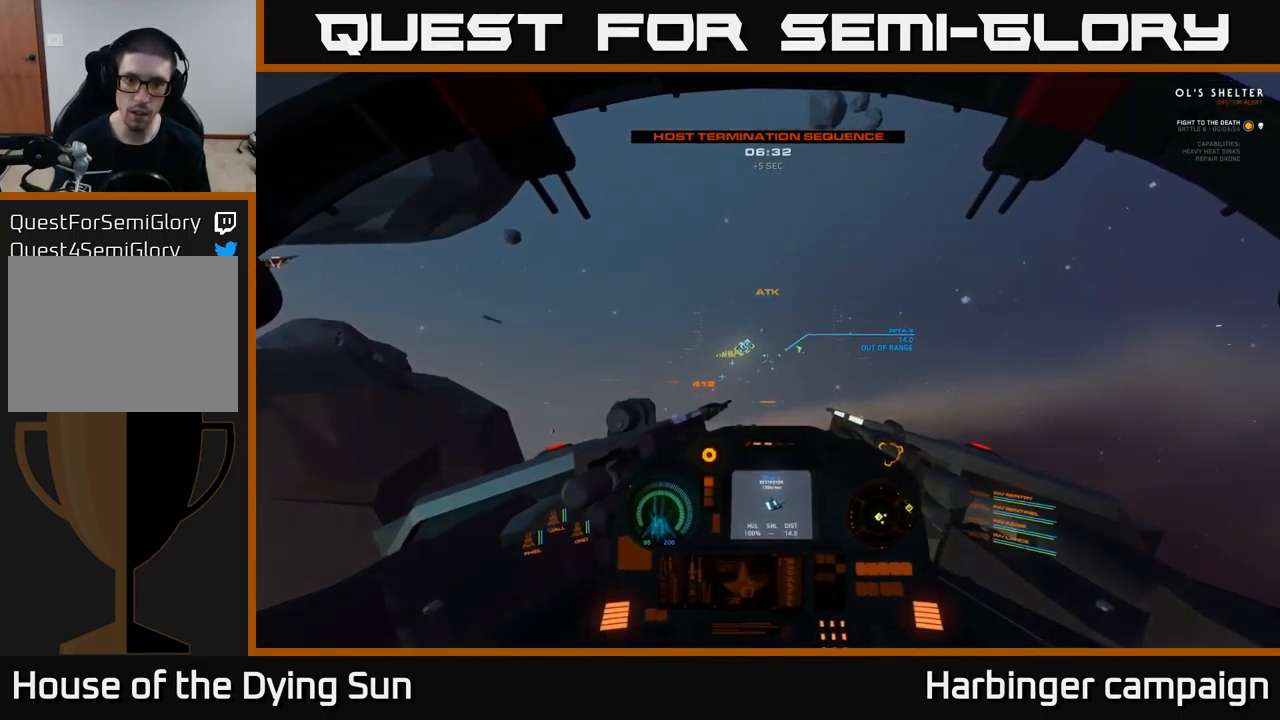
{"buttons": ["L2"], "left_stick": "center", "right_stick": "down", "events": [[33, "right_stick", "left"], [267, "right_stick", "center"], [483, "right_stick", "down"]]}
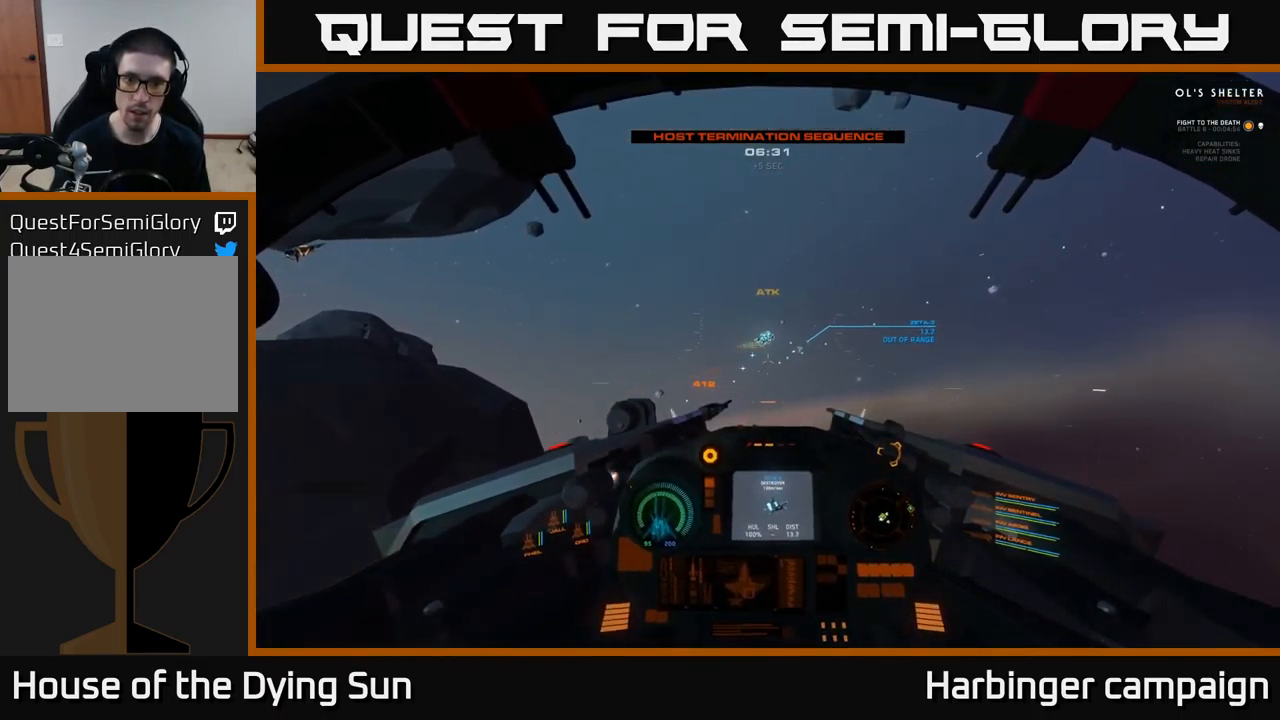
{"buttons": ["L2"], "left_stick": "center", "right_stick": "center", "events": [[133, "right_stick", "left"], [200, "right_stick", "center"], [300, "R1", "down"], [383, "R1", "up"]]}
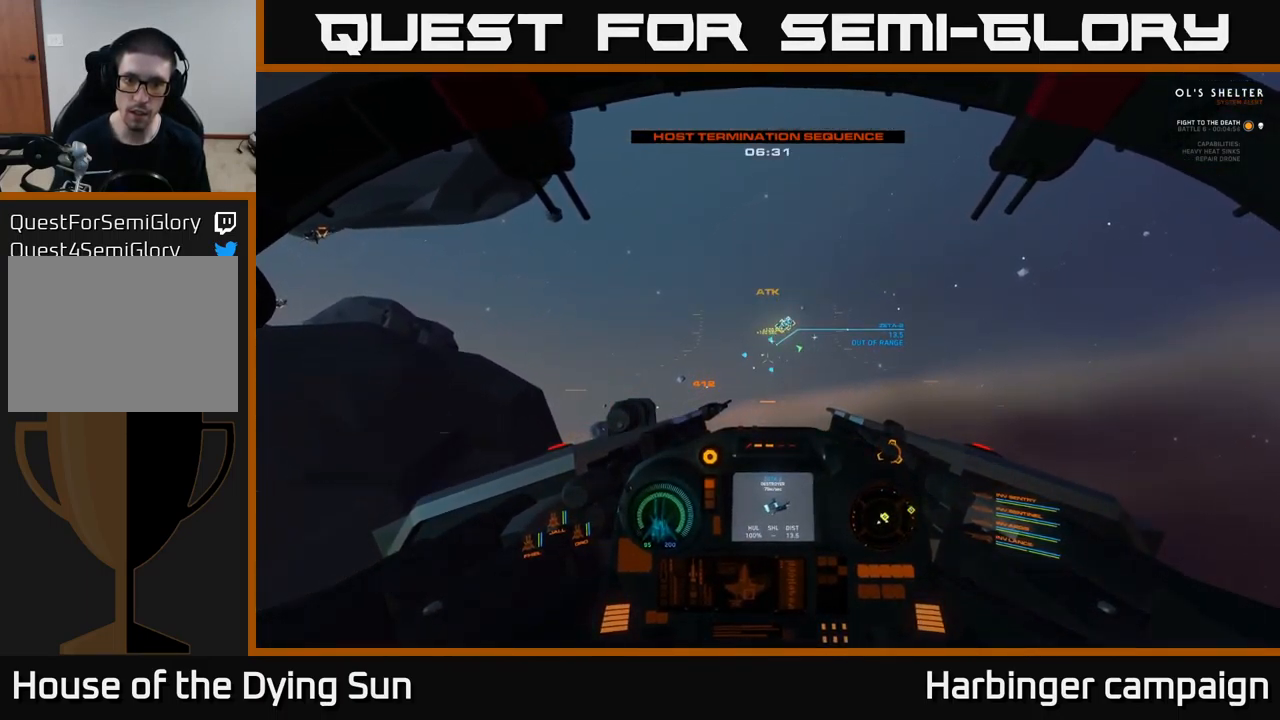
{"buttons": ["L2"], "left_stick": "center", "right_stick": "center", "events": [[200, "right_stick", "up"], [283, "right_stick", "center"]]}
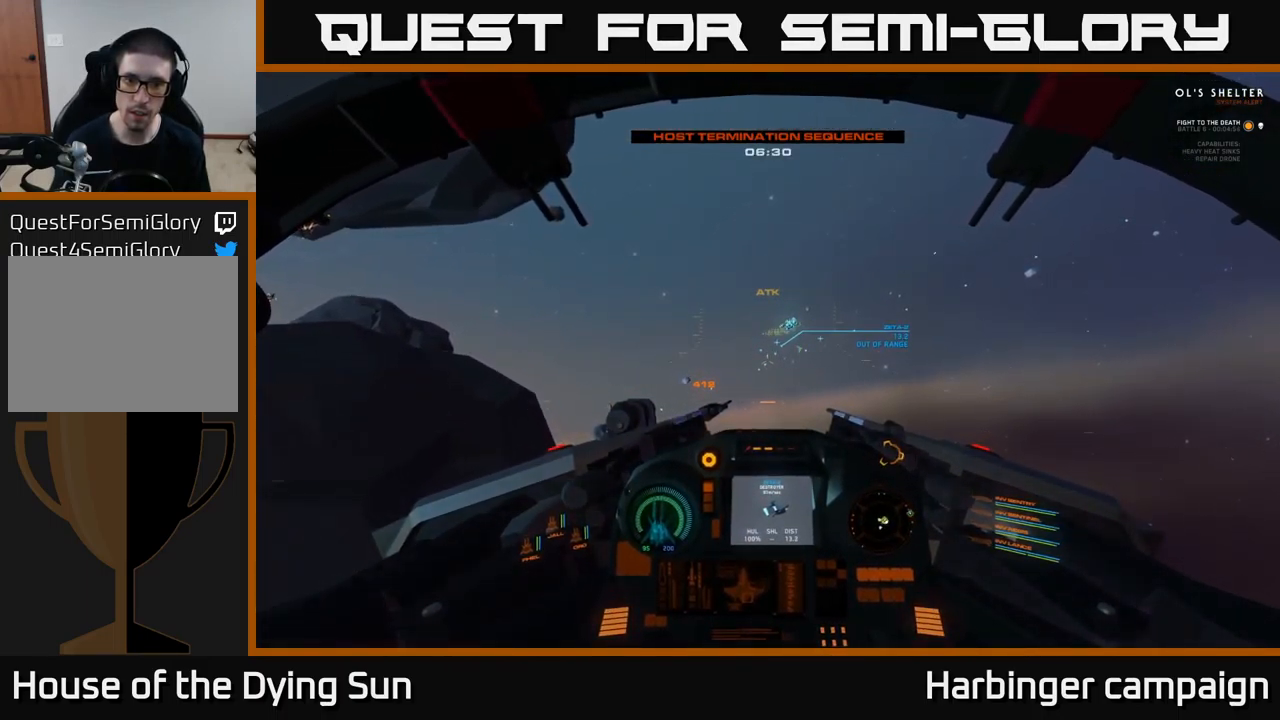
{"buttons": ["L2"], "left_stick": "center", "right_stick": "center", "events": []}
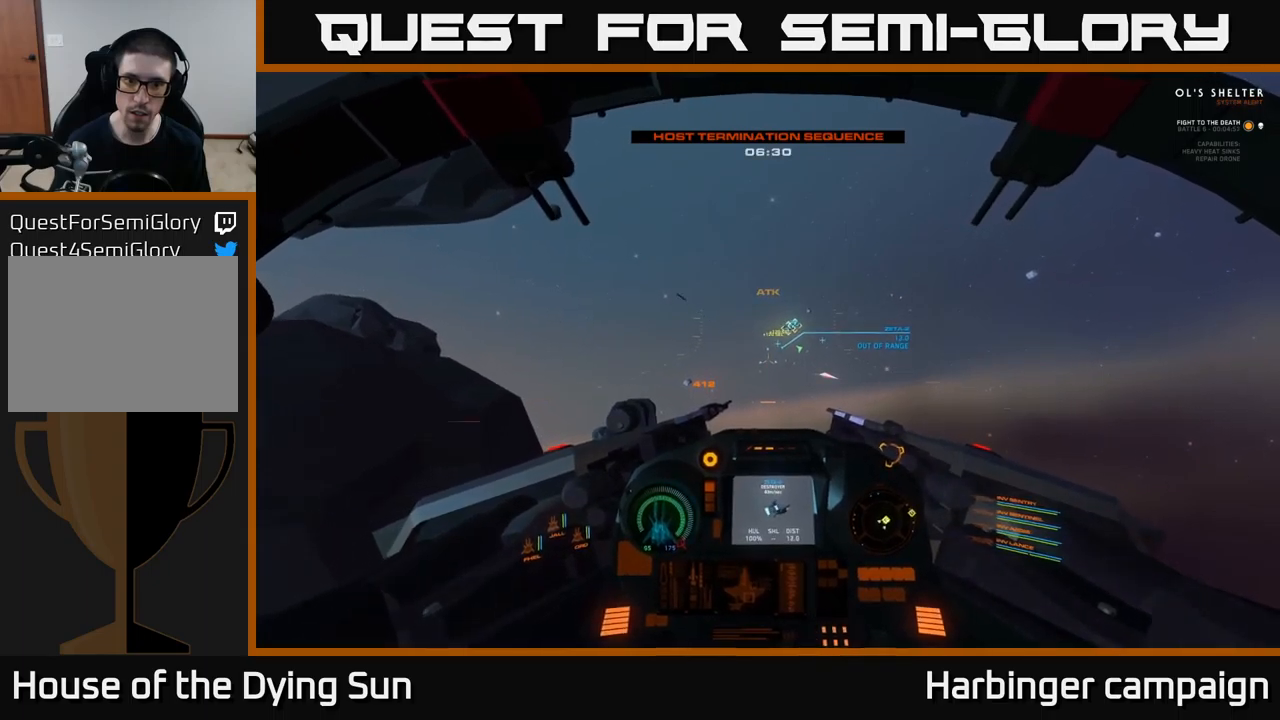
{"buttons": ["L2"], "left_stick": "center", "right_stick": "right", "events": [[167, "right_stick", "right"]]}
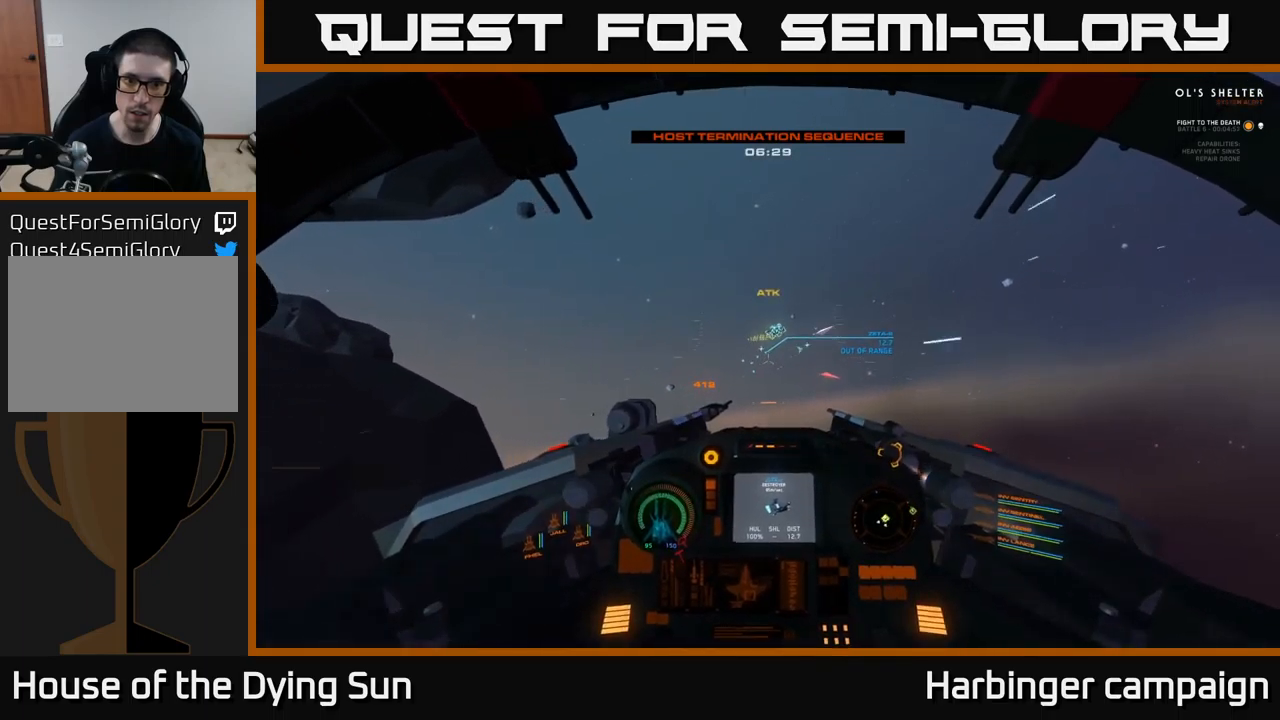
{"buttons": [], "left_stick": "center", "right_stick": "right", "events": [[67, "right_stick", "center"], [317, "right_stick", "right"], [467, "L2", "up"]]}
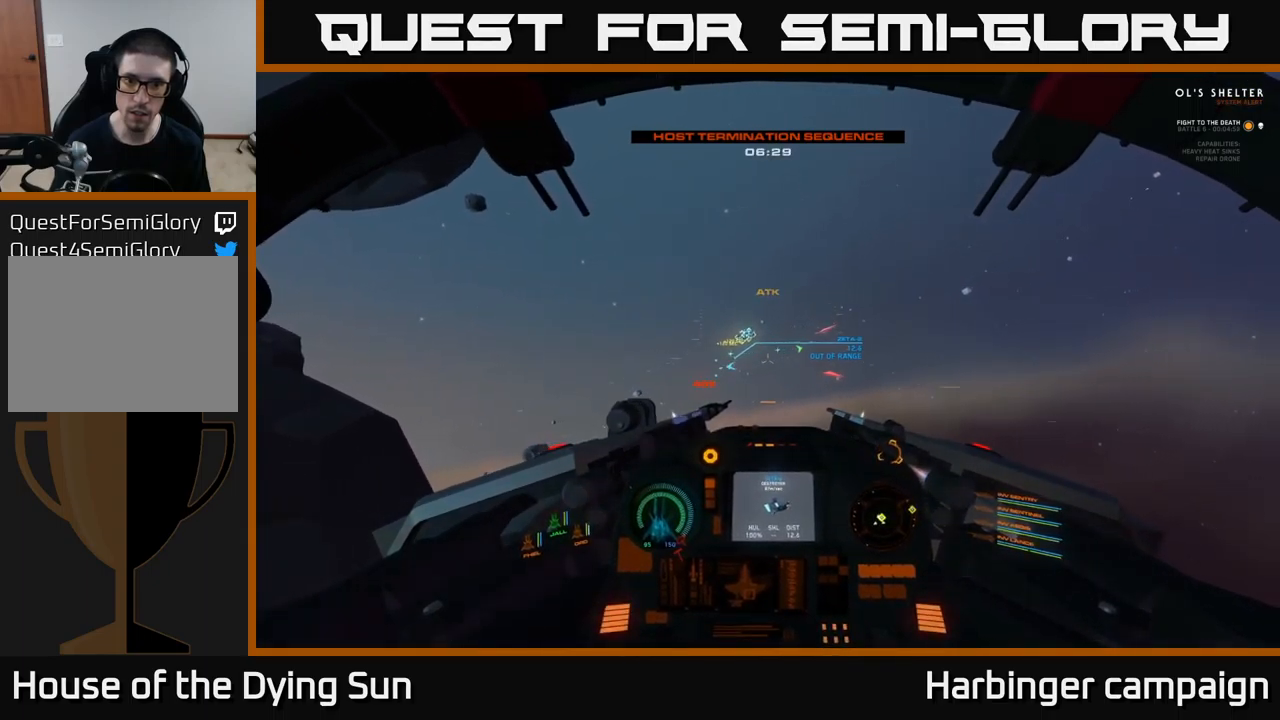
{"buttons": [], "left_stick": "center", "right_stick": "right", "events": [[33, "SELECT", "down"], [317, "SELECT", "up"]]}
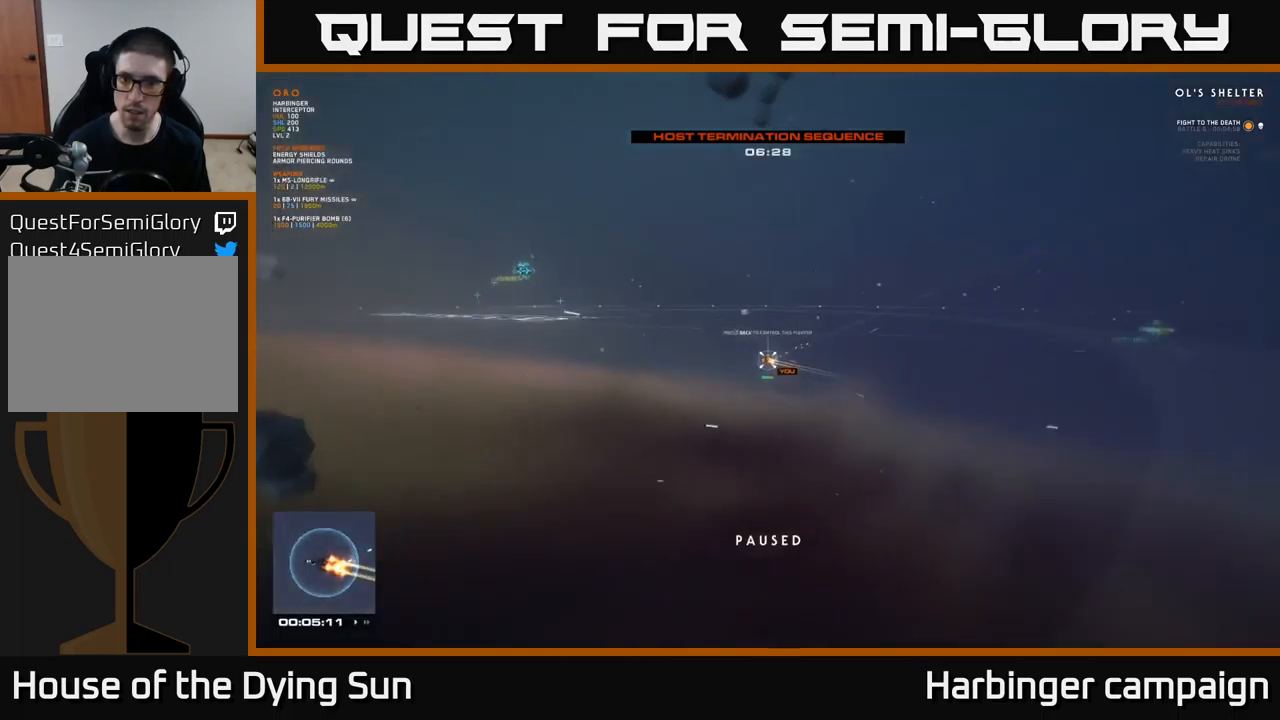
{"buttons": [], "left_stick": "center", "right_stick": "center", "events": [[417, "right_stick", "center"]]}